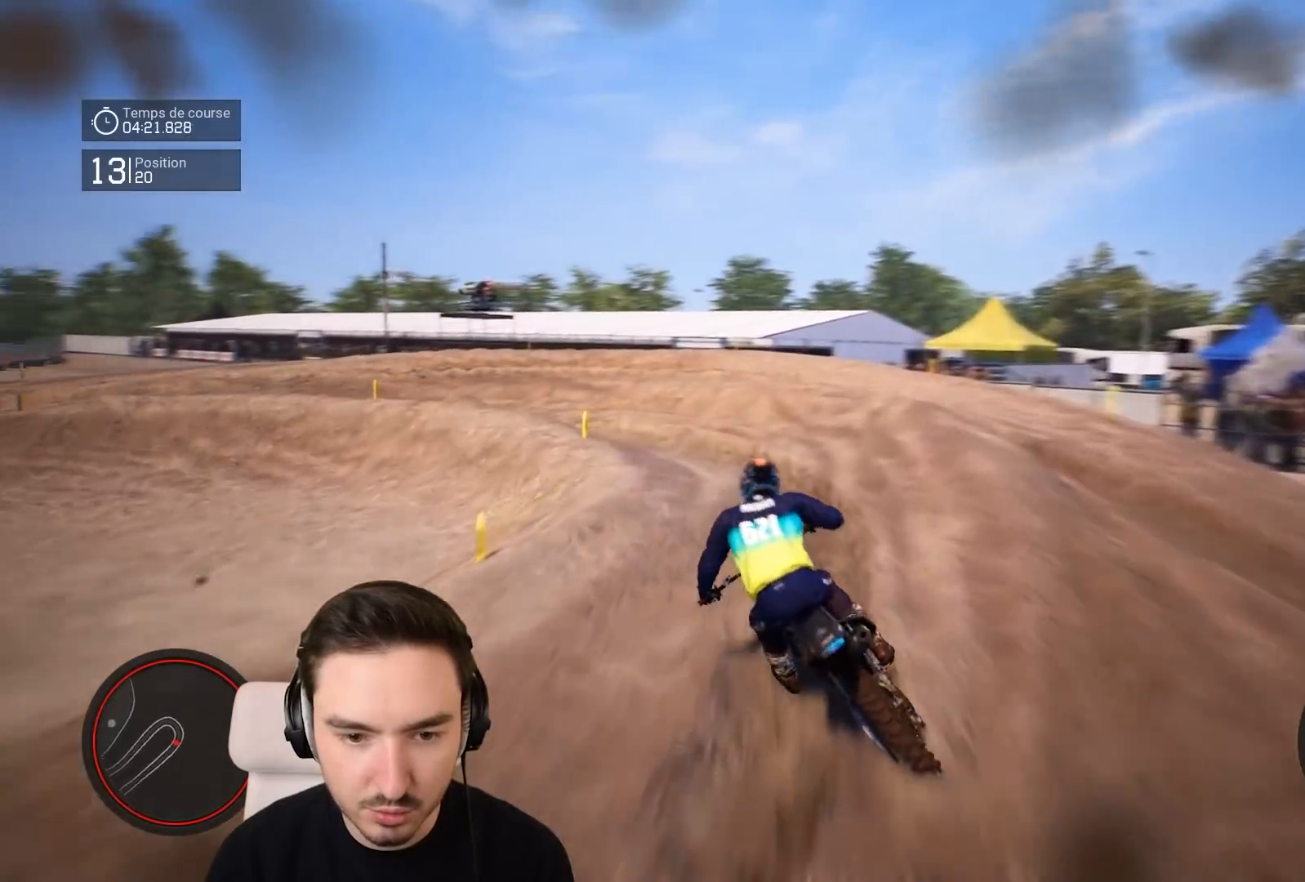
Gameplay with a controller (Xbox layout); each line is a JSON object with the inputs held at the frame after it. "events" lists button and stick changes between this image and that frame as [ms after this image, input, new state], when the widget could be followed in between. Not read: L3 R3.
{"buttons": ["L2"], "left_stick": "left", "right_stick": "left", "events": [[100, "left_stick", "left"], [200, "right_stick", "left"], [250, "L2", "down"], [250, "R2", "up"]]}
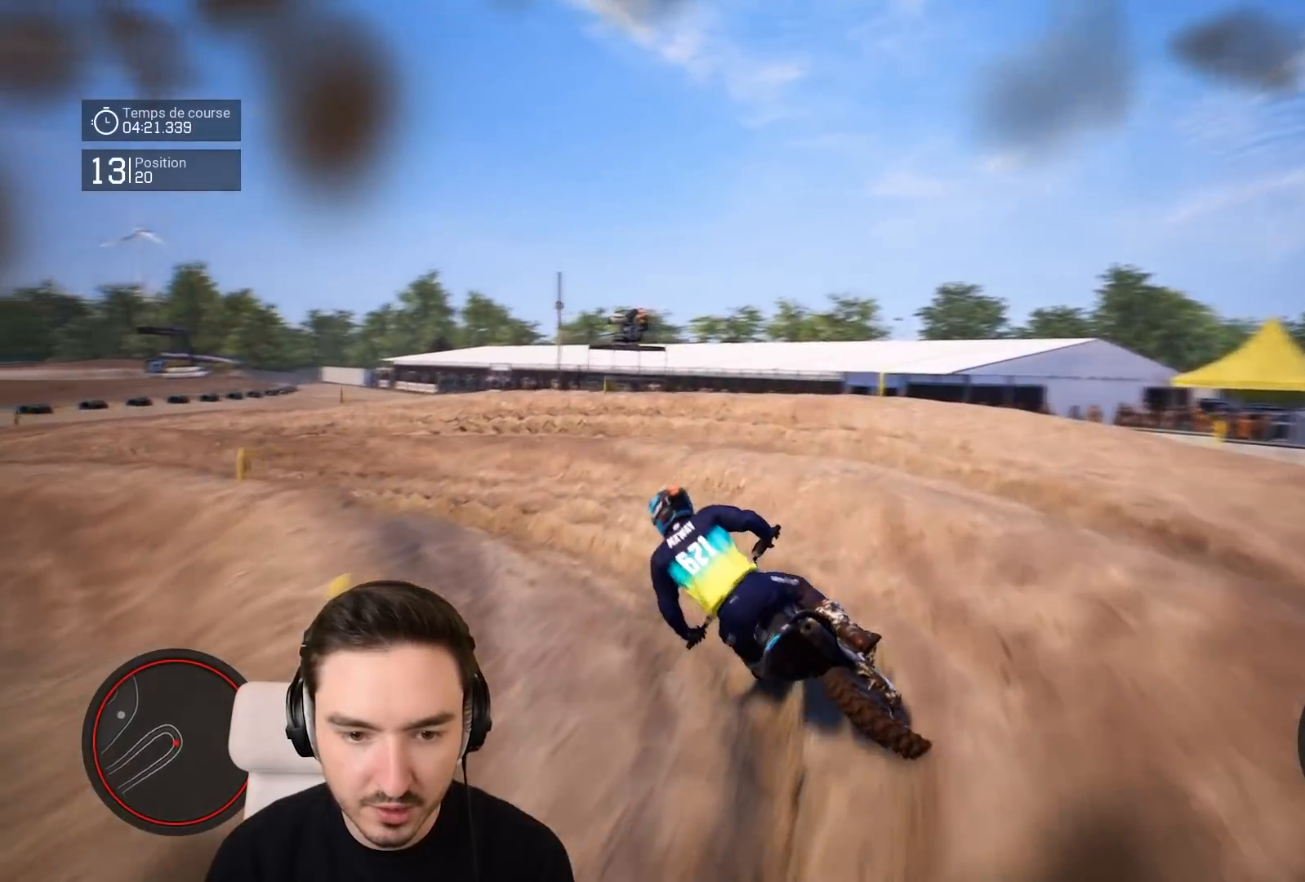
{"buttons": [], "left_stick": "left", "right_stick": "center", "events": [[100, "L2", "up"], [100, "right_stick", "center"]]}
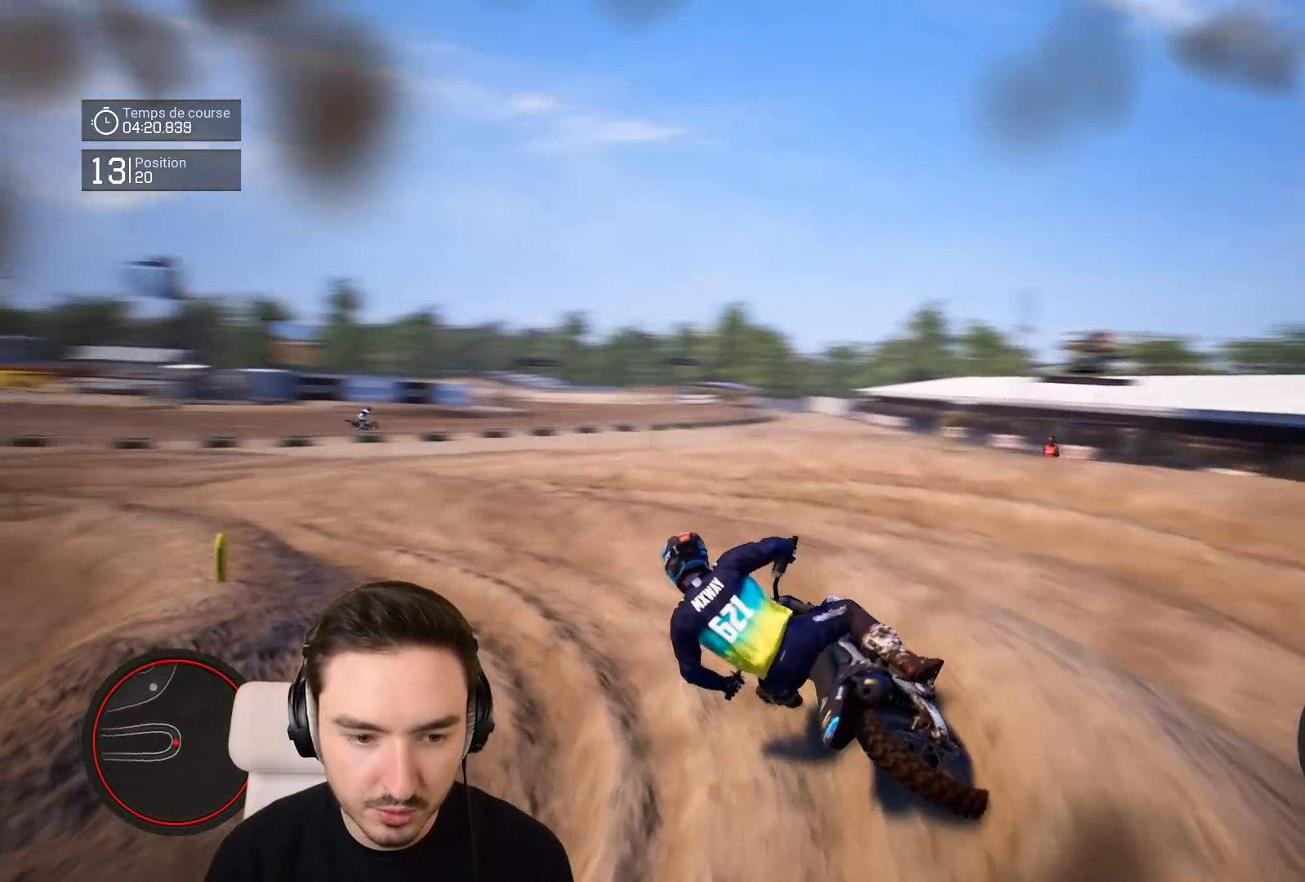
{"buttons": ["R2"], "left_stick": "left", "right_stick": "center", "events": [[150, "R2", "down"]]}
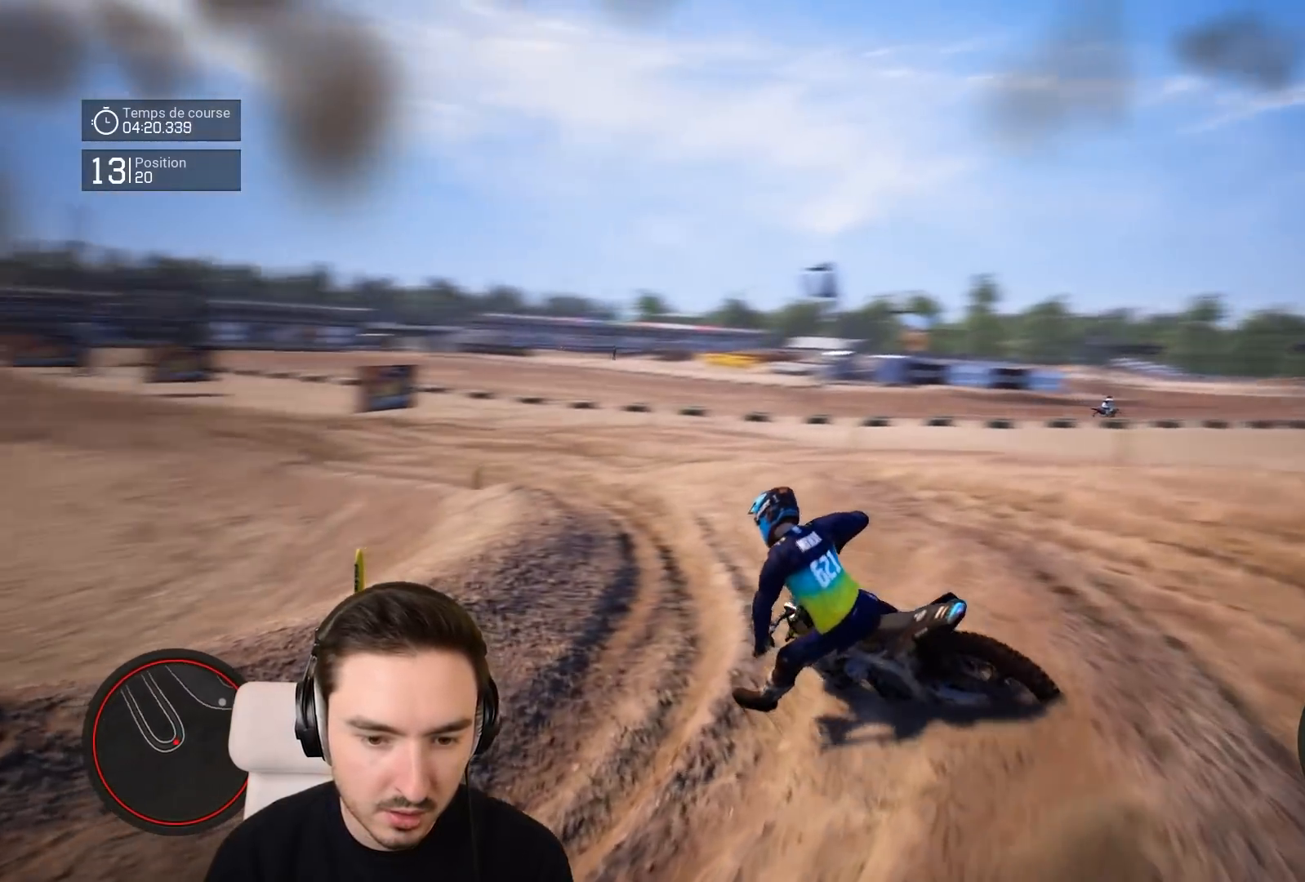
{"buttons": ["R2"], "left_stick": "left", "right_stick": "center", "events": [[50, "left_stick", "center"], [400, "left_stick", "left"]]}
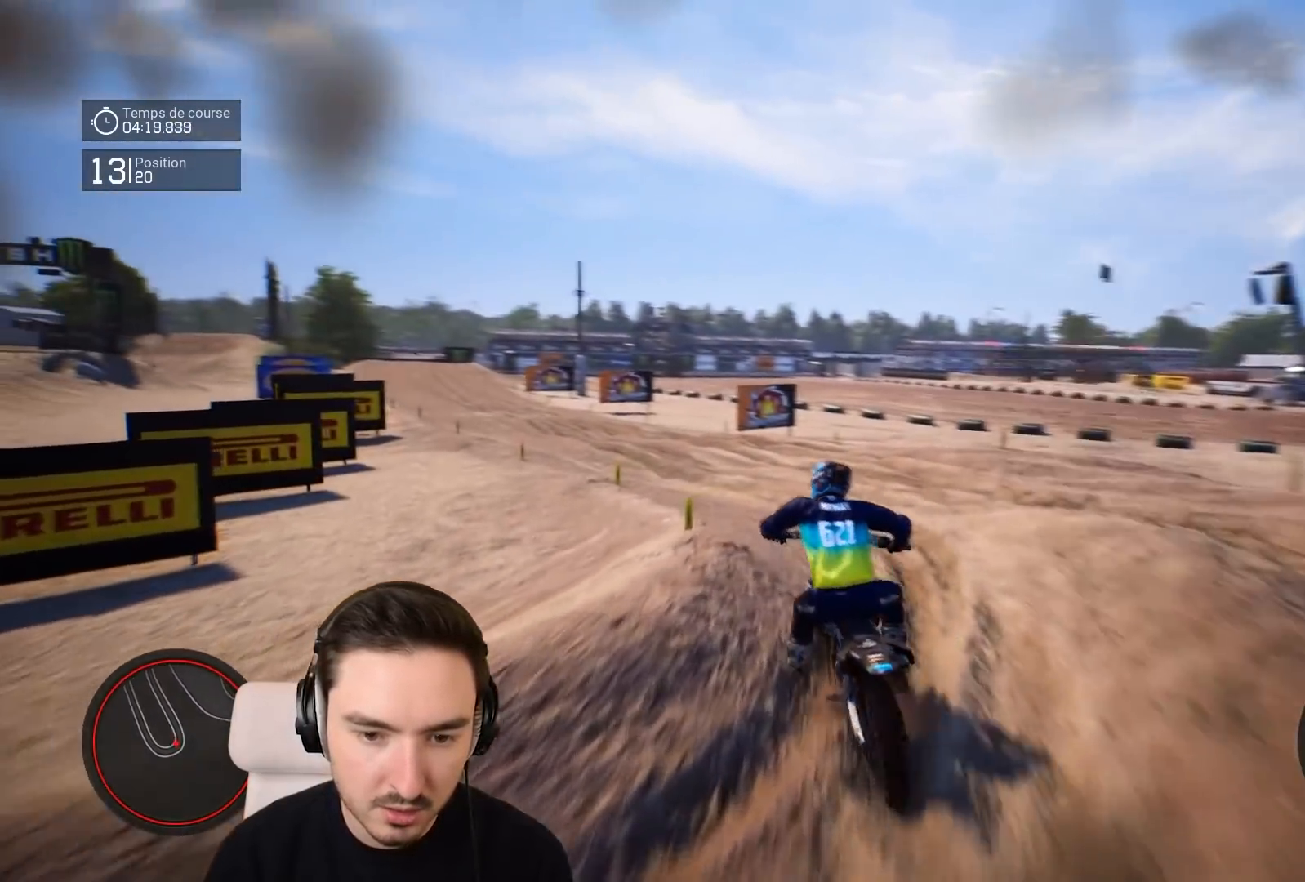
{"buttons": ["R2"], "left_stick": "left", "right_stick": "center", "events": []}
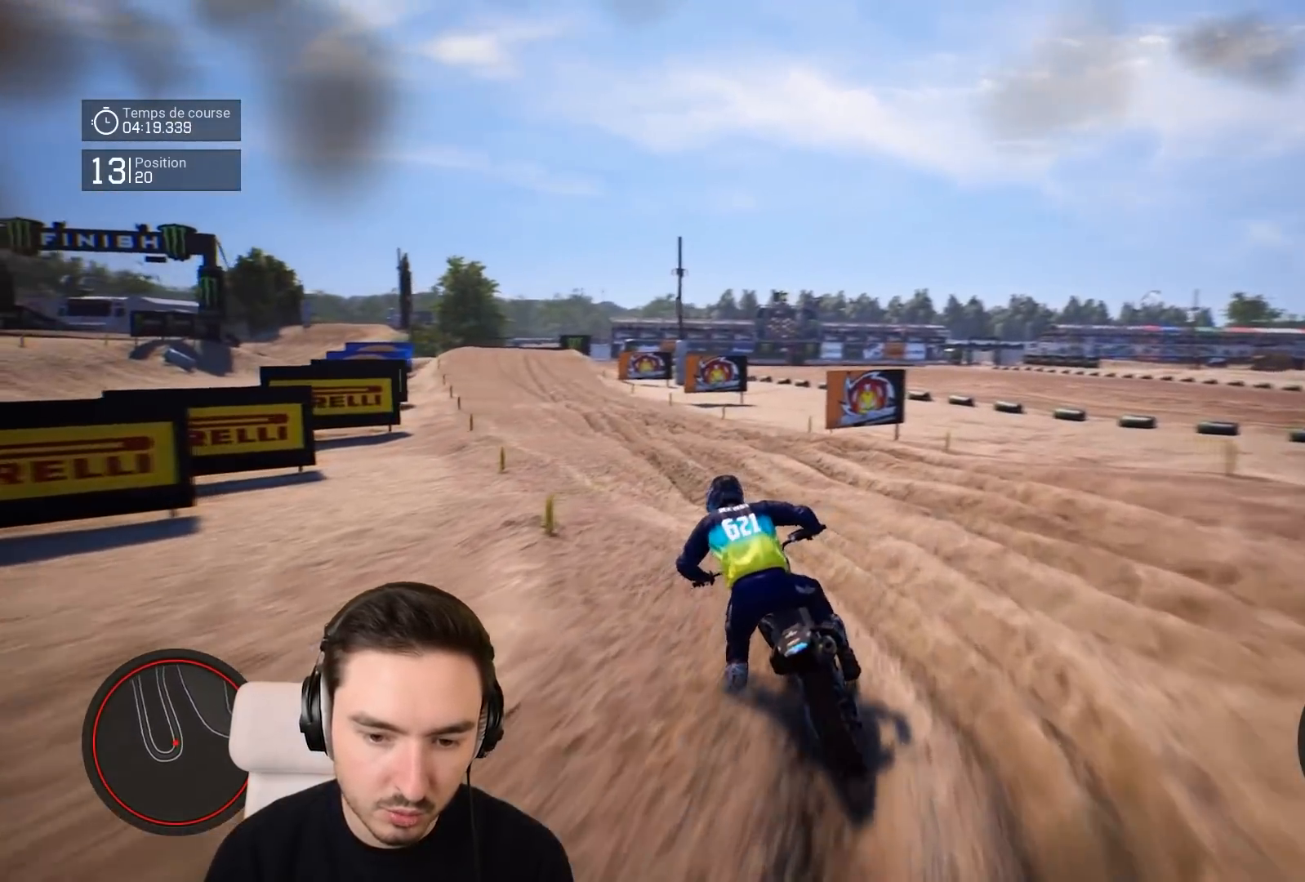
{"buttons": ["R2"], "left_stick": "down-left", "right_stick": "down", "events": [[250, "right_stick", "down"], [300, "left_stick", "down-left"]]}
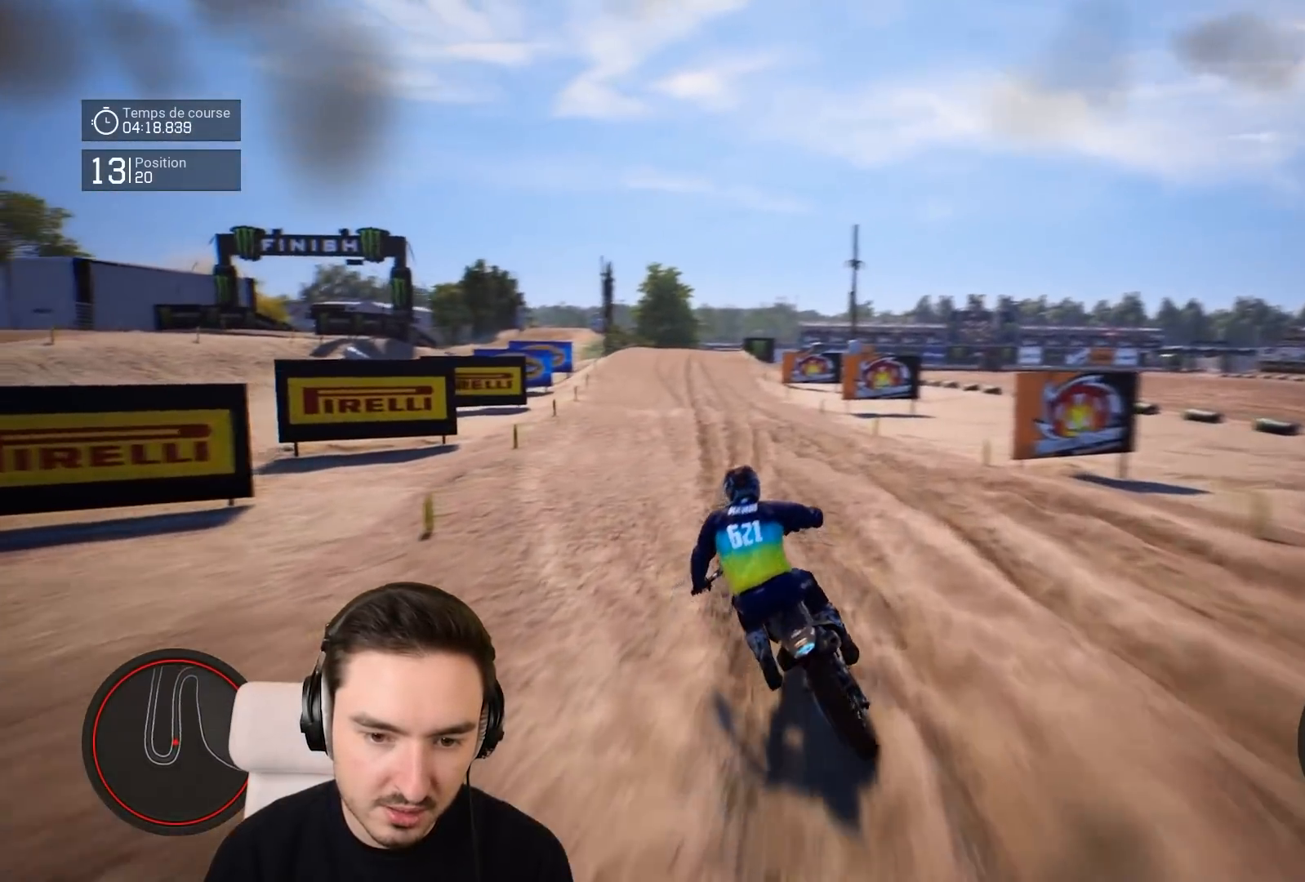
{"buttons": ["R2"], "left_stick": "down-left", "right_stick": "down", "events": []}
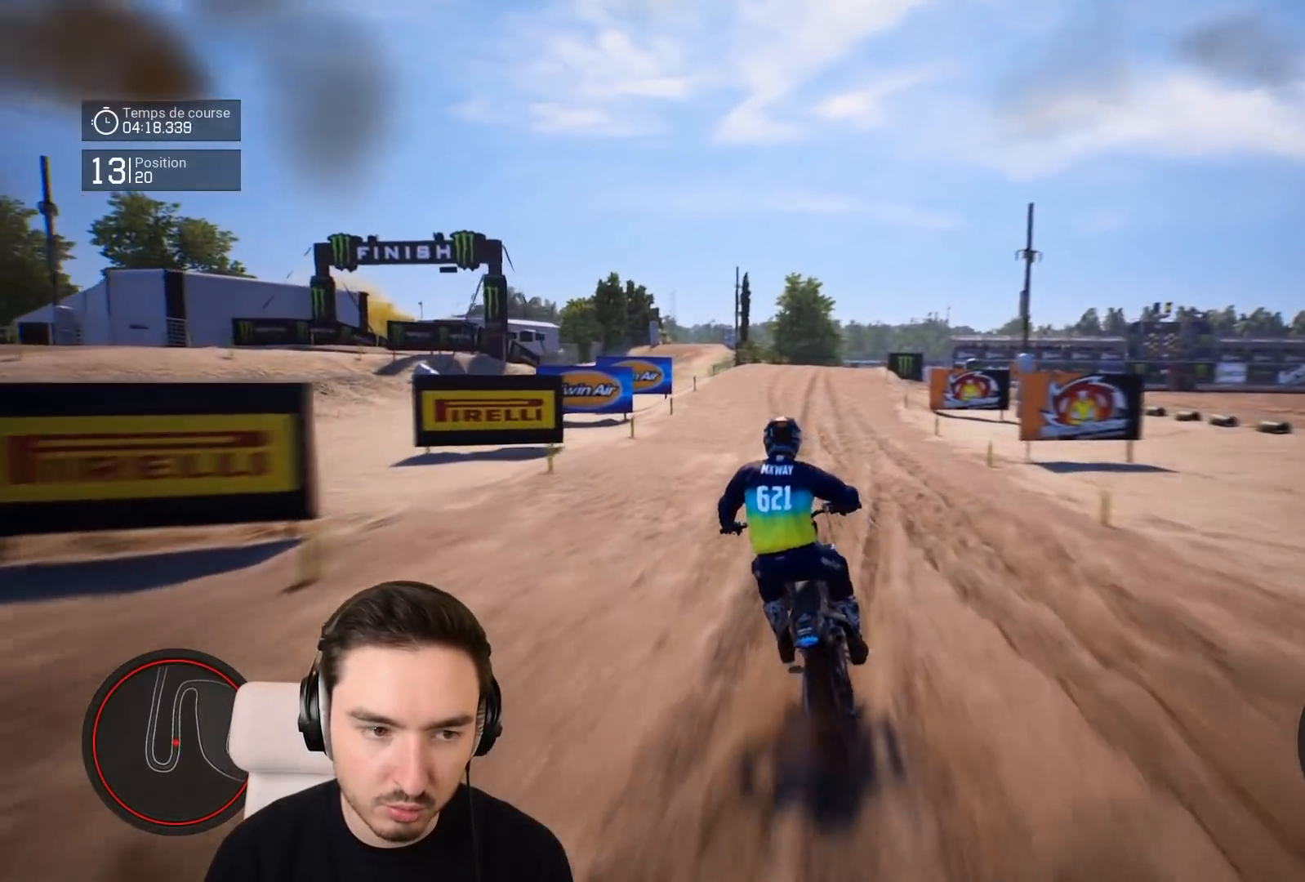
{"buttons": ["START"], "left_stick": "down-right", "right_stick": "center", "events": [[200, "right_stick", "center"], [300, "left_stick", "down"], [400, "R2", "up"], [400, "left_stick", "down-right"], [483, "START", "down"]]}
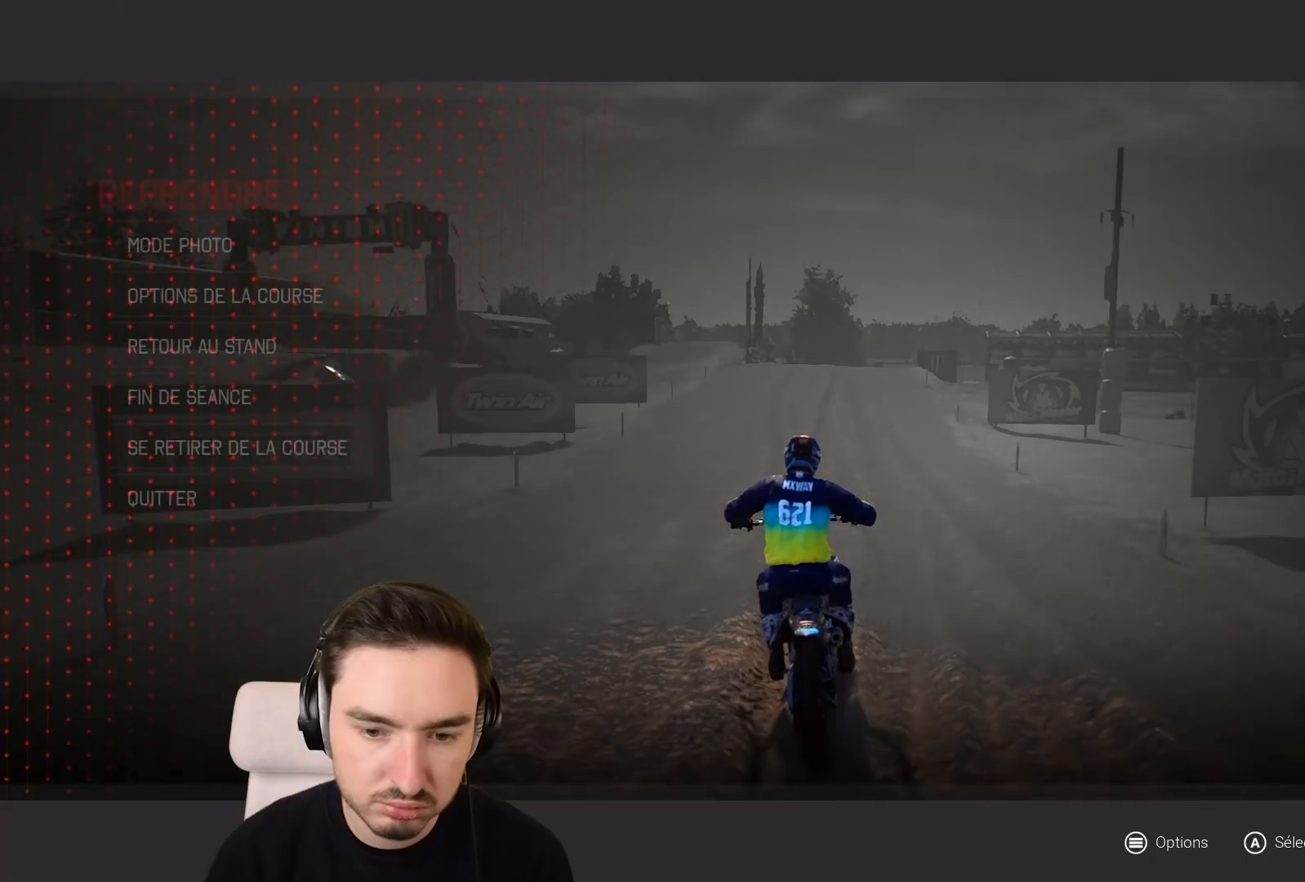
{"buttons": [], "left_stick": "down", "right_stick": "center", "events": [[50, "left_stick", "center"], [100, "START", "up"], [250, "left_stick", "down"]]}
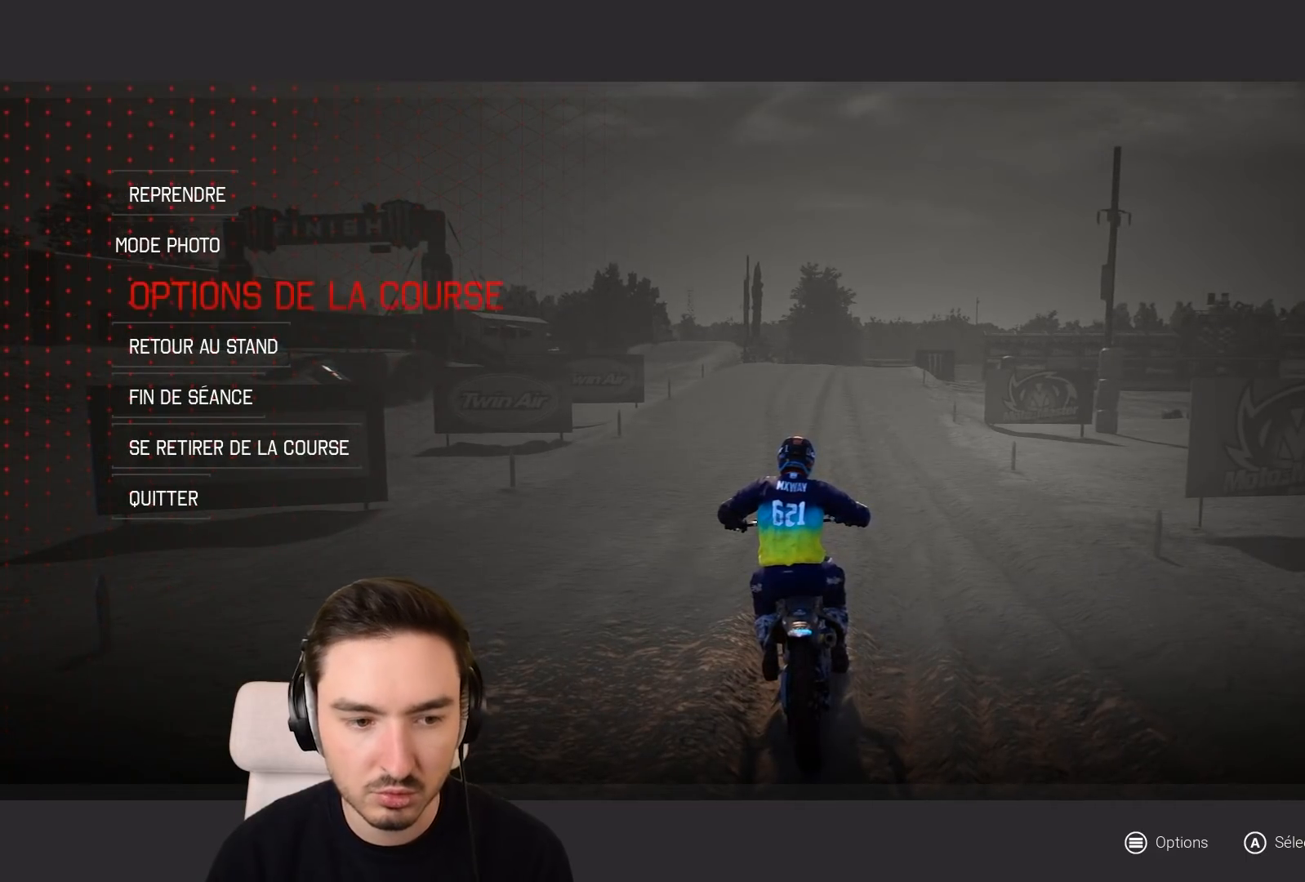
{"buttons": [], "left_stick": "center", "right_stick": "center", "events": [[150, "left_stick", "center"]]}
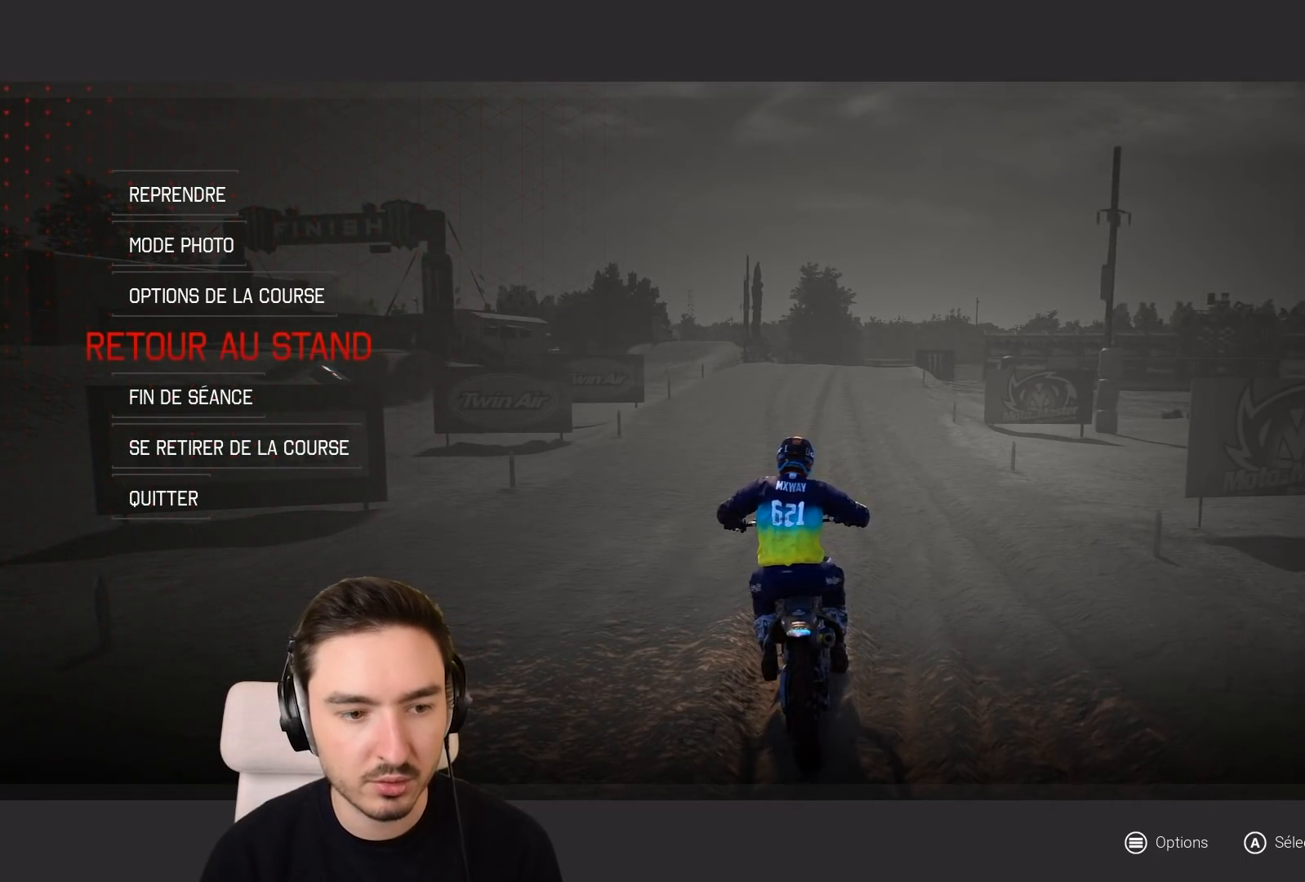
{"buttons": ["A"], "left_stick": "center", "right_stick": "center", "events": [[250, "A", "down"]]}
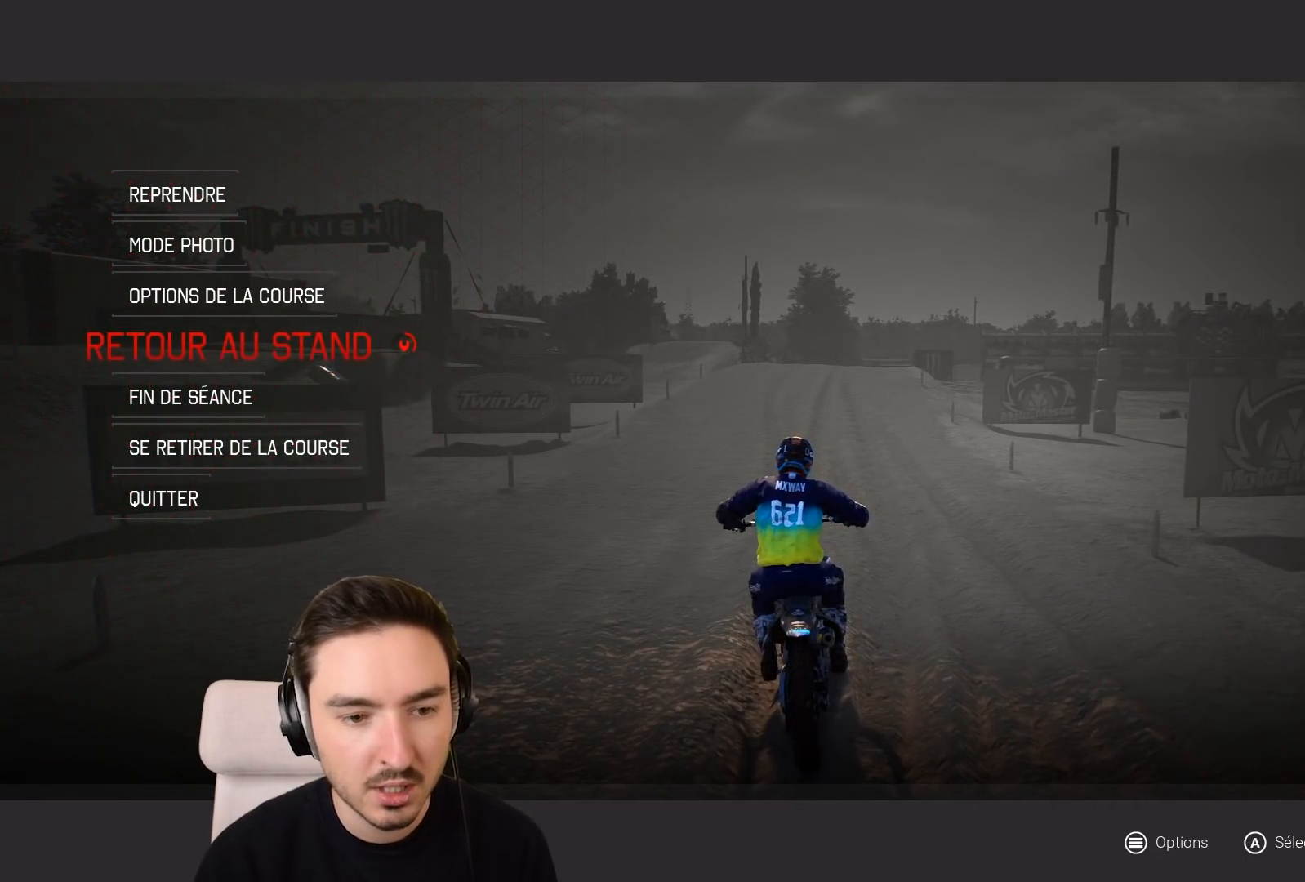
{"buttons": ["A"], "left_stick": "center", "right_stick": "center", "events": []}
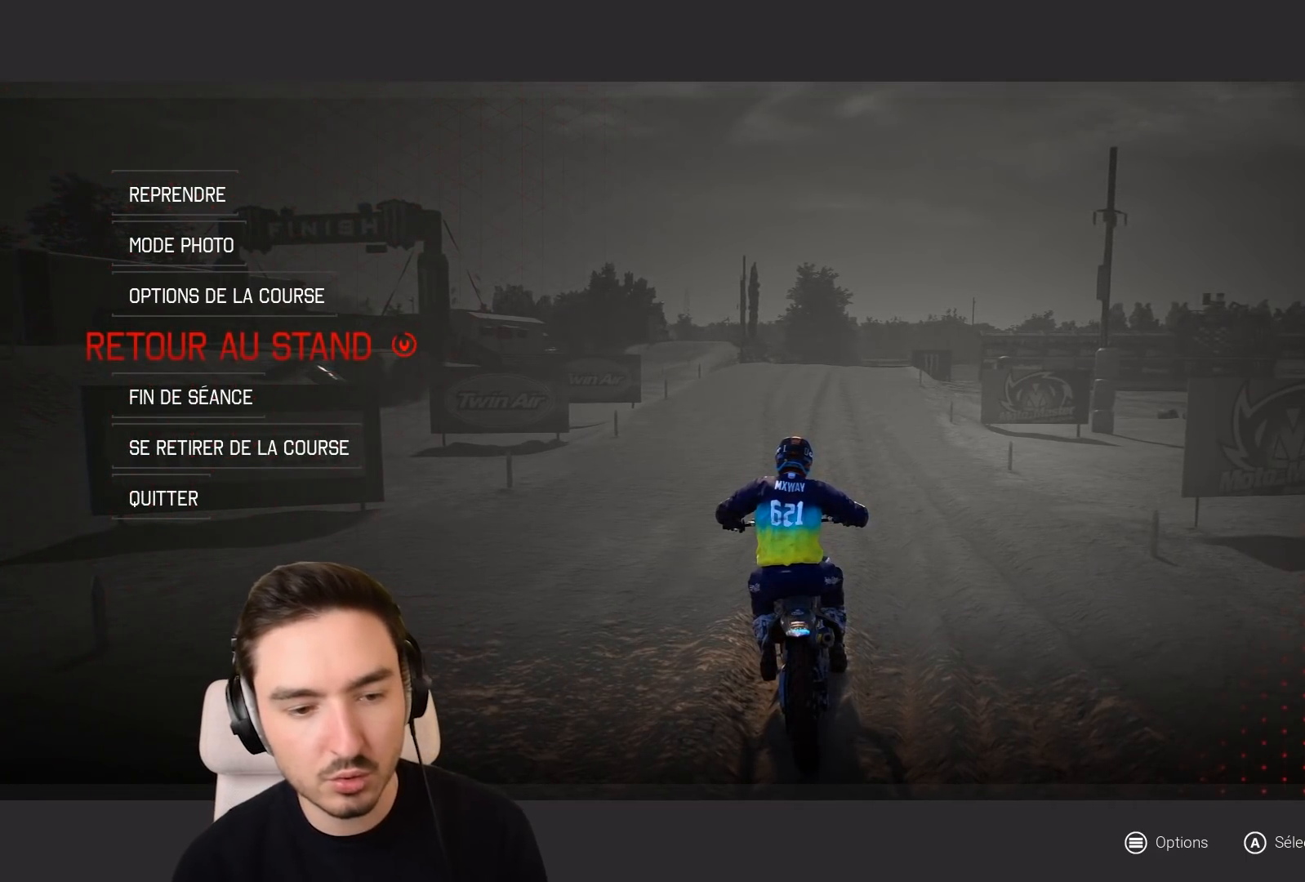
{"buttons": [], "left_stick": "center", "right_stick": "center", "events": [[450, "A", "up"]]}
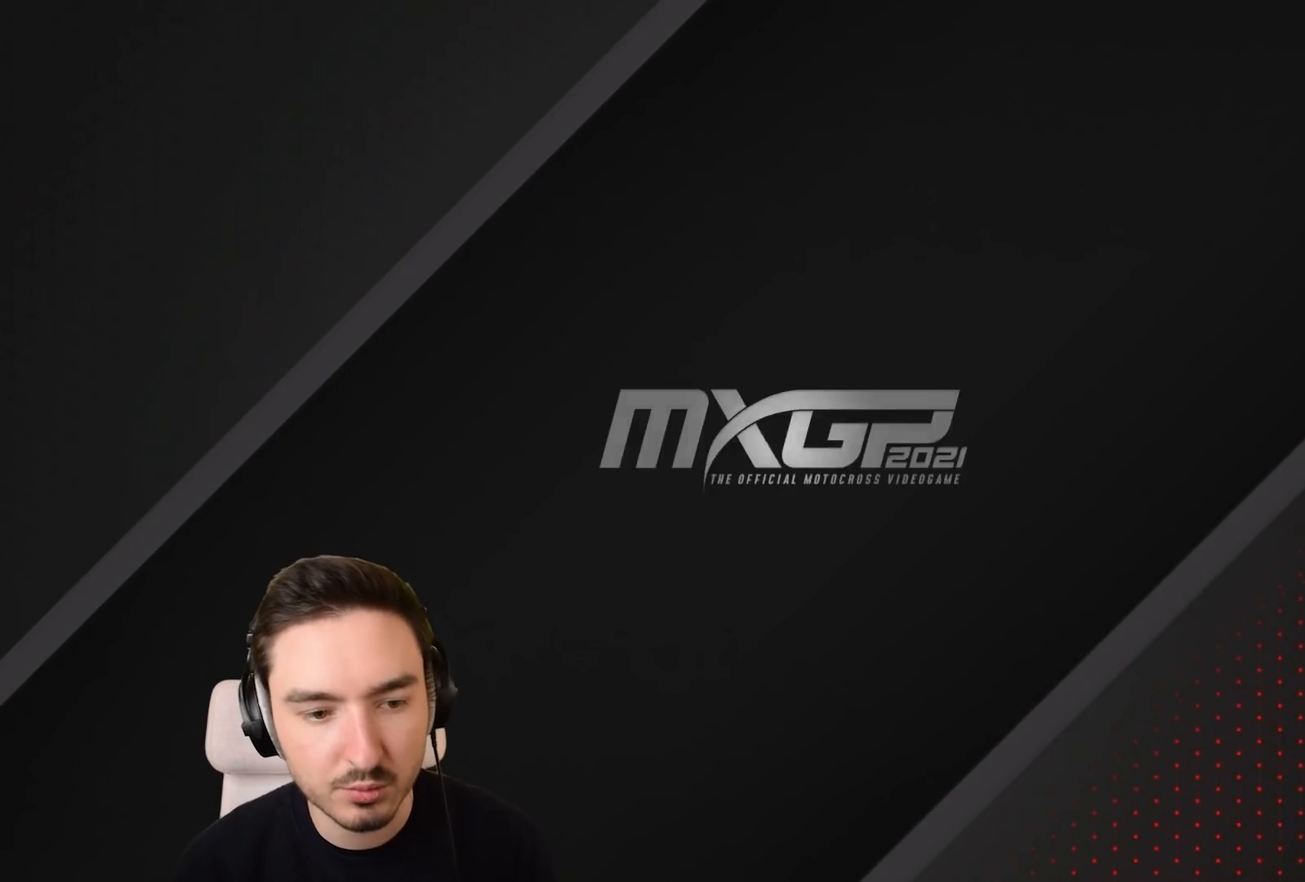
{"buttons": [], "left_stick": "center", "right_stick": "center", "events": []}
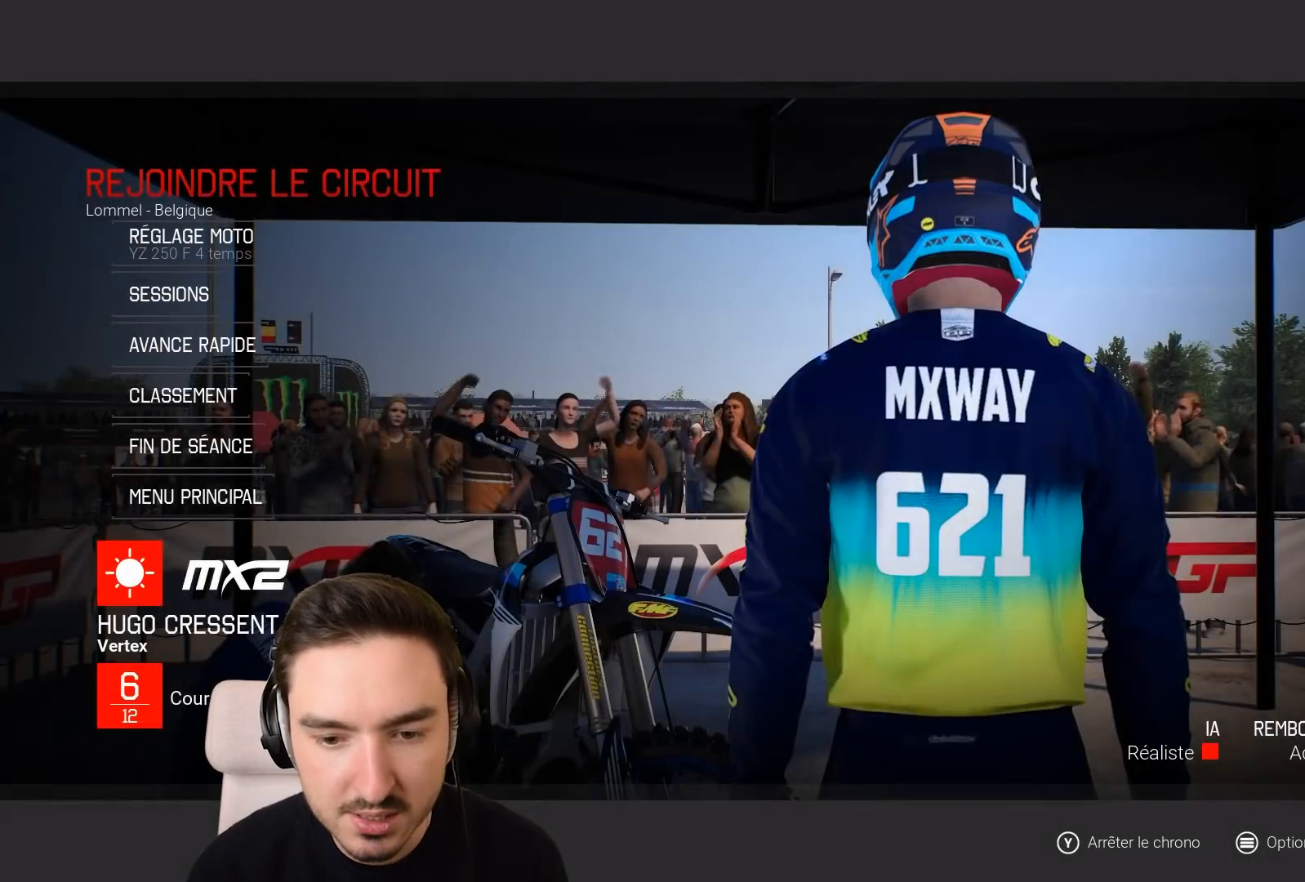
{"buttons": [], "left_stick": "center", "right_stick": "center", "events": []}
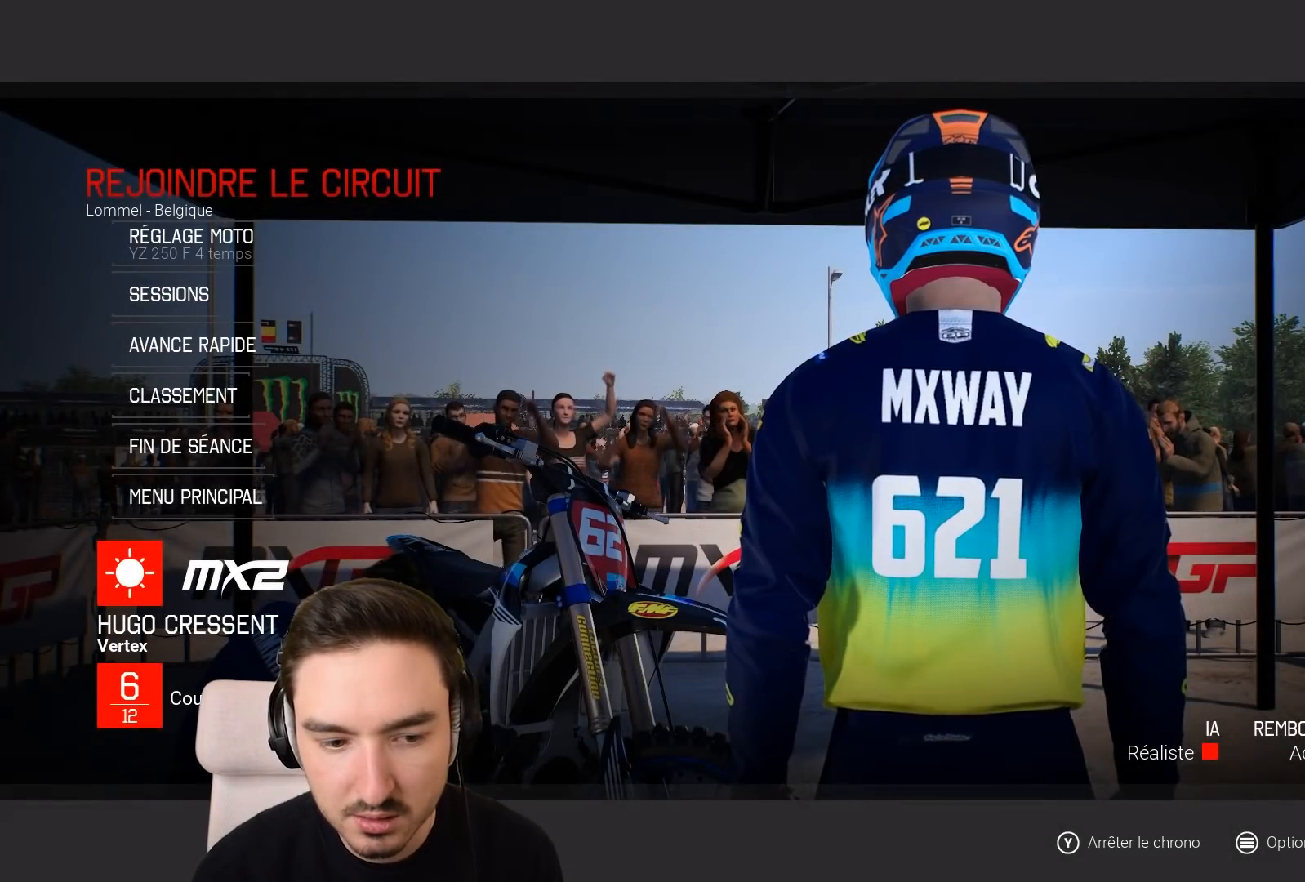
{"buttons": [], "left_stick": "down", "right_stick": "center", "events": [[500, "left_stick", "down"]]}
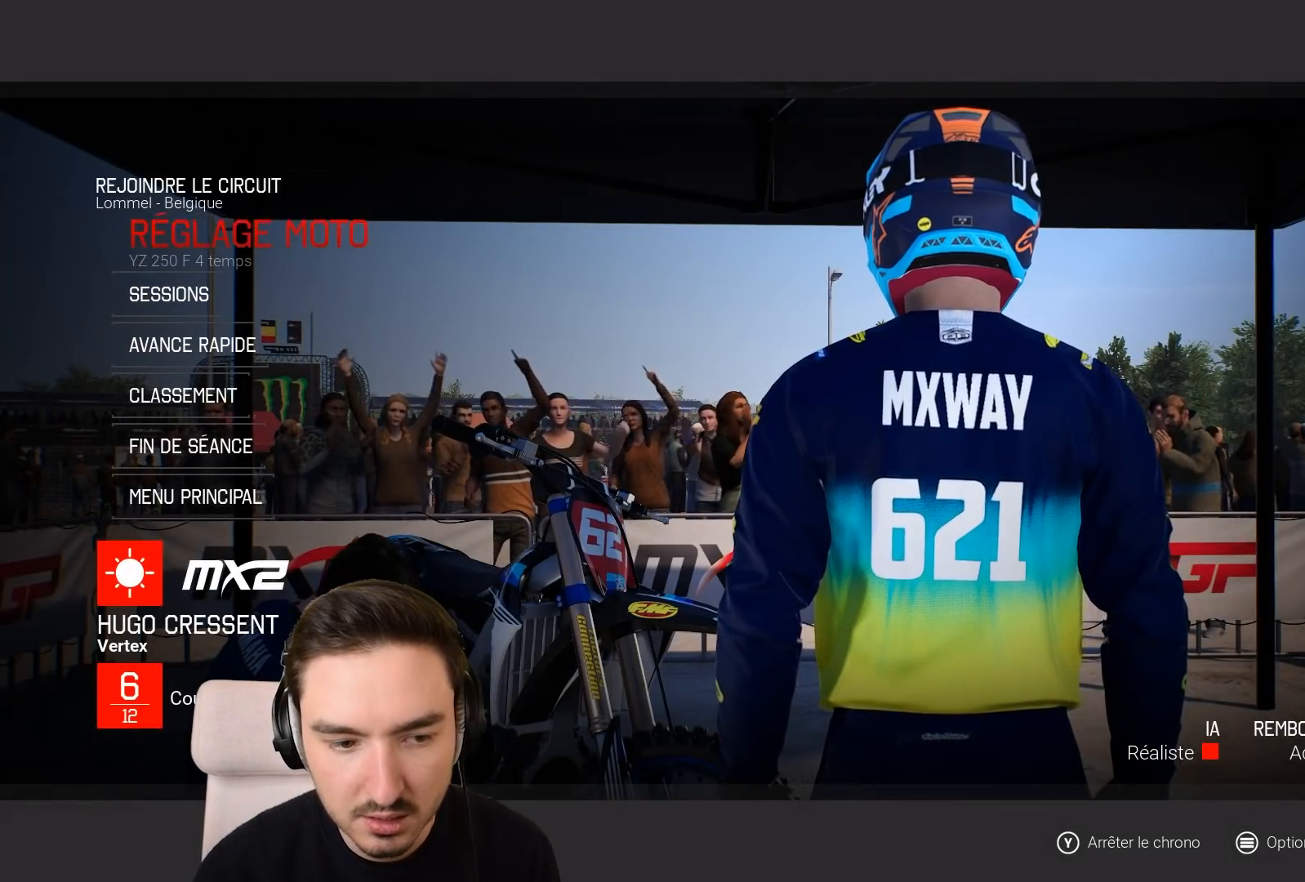
{"buttons": [], "left_stick": "down", "right_stick": "center", "events": []}
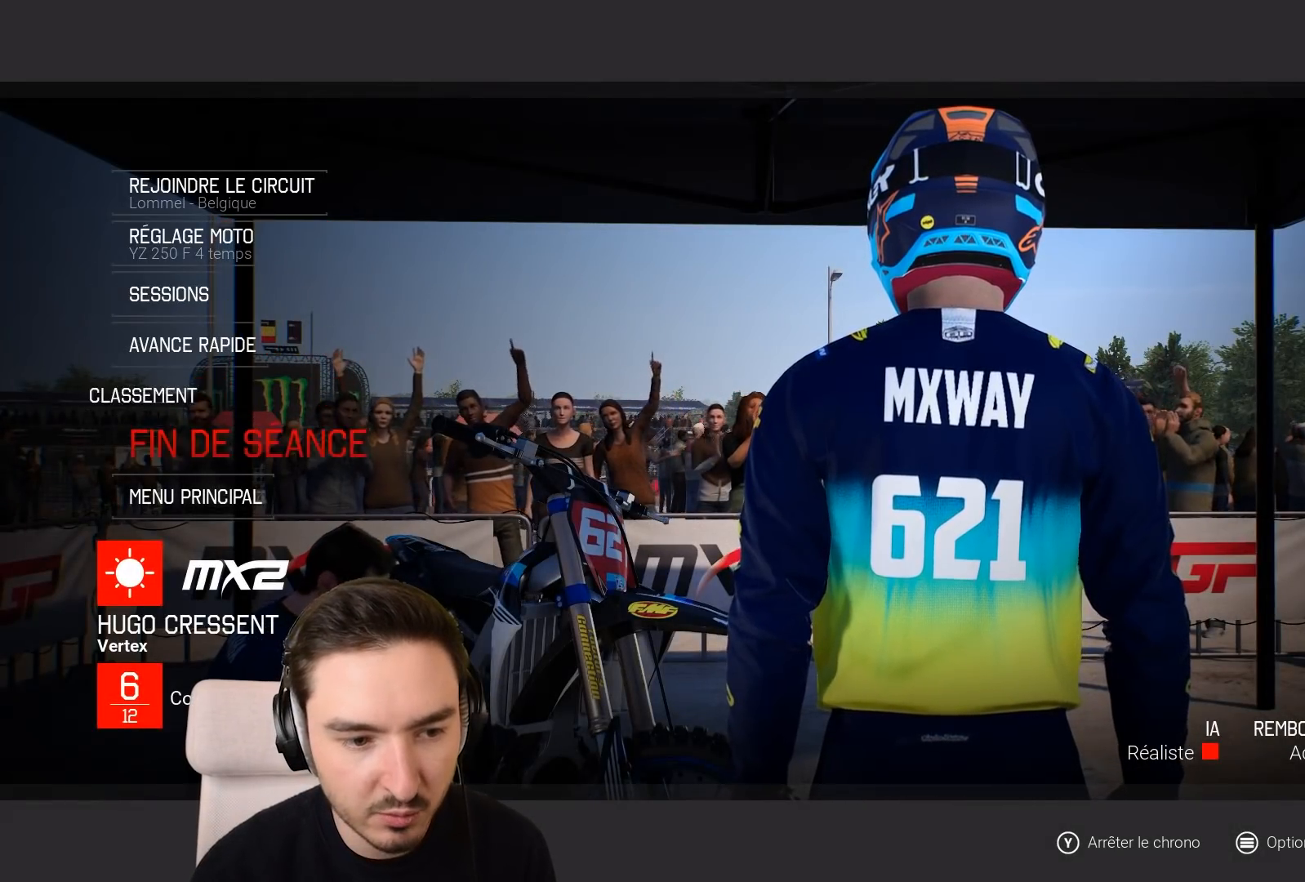
{"buttons": [], "left_stick": "center", "right_stick": "center", "events": [[50, "left_stick", "center"], [400, "left_stick", "up"], [467, "left_stick", "center"]]}
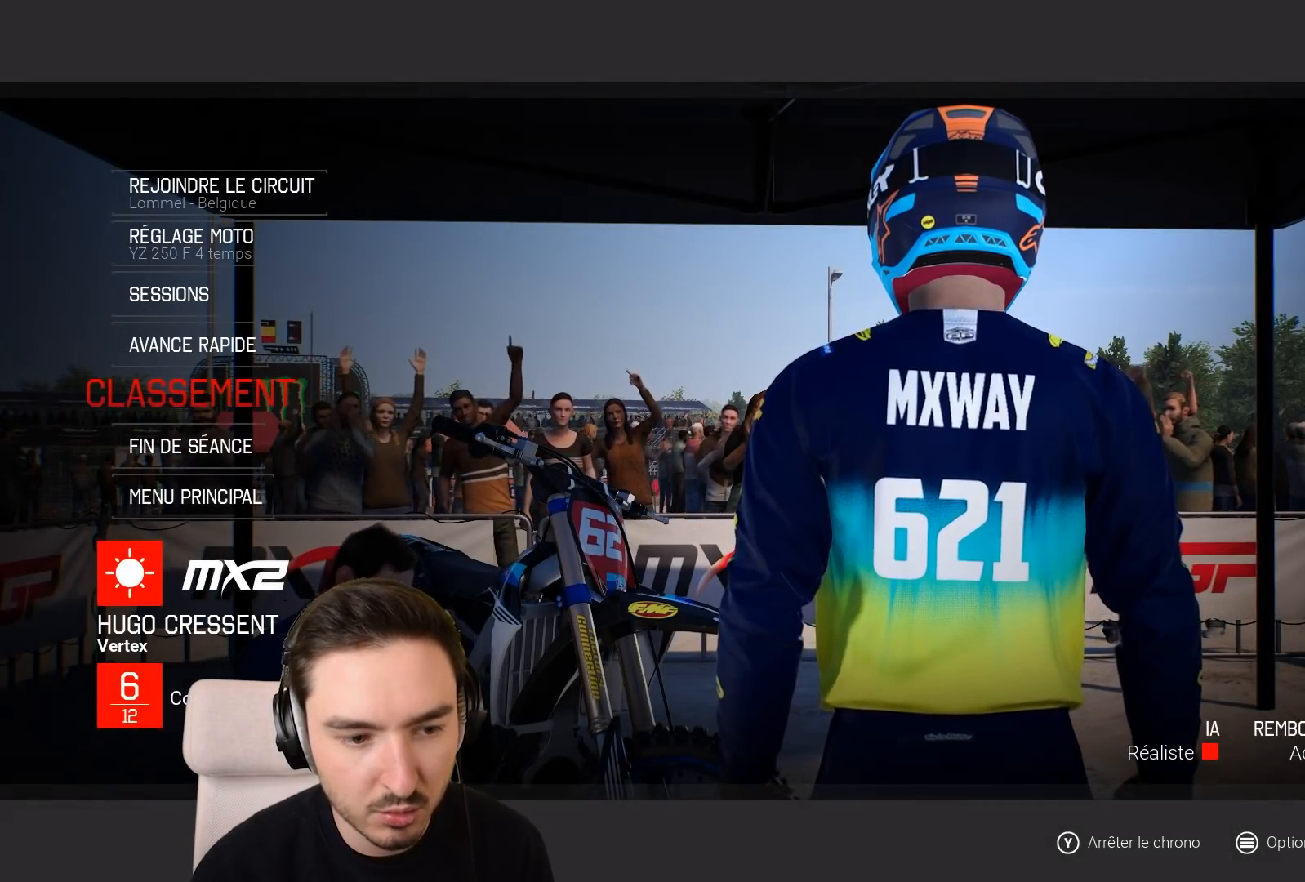
{"buttons": [], "left_stick": "center", "right_stick": "center", "events": [[150, "A", "down"], [267, "A", "up"]]}
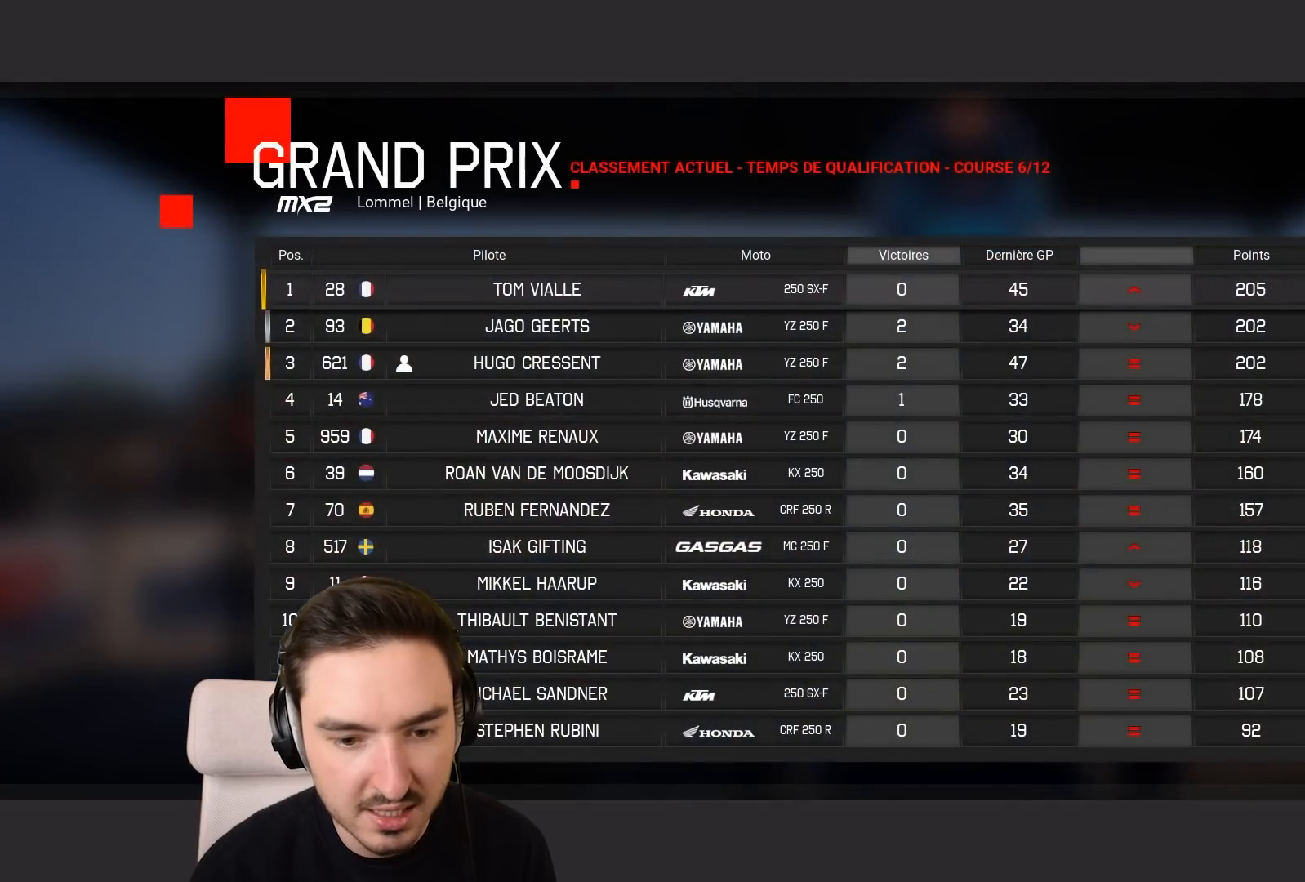
{"buttons": [], "left_stick": "center", "right_stick": "center", "events": []}
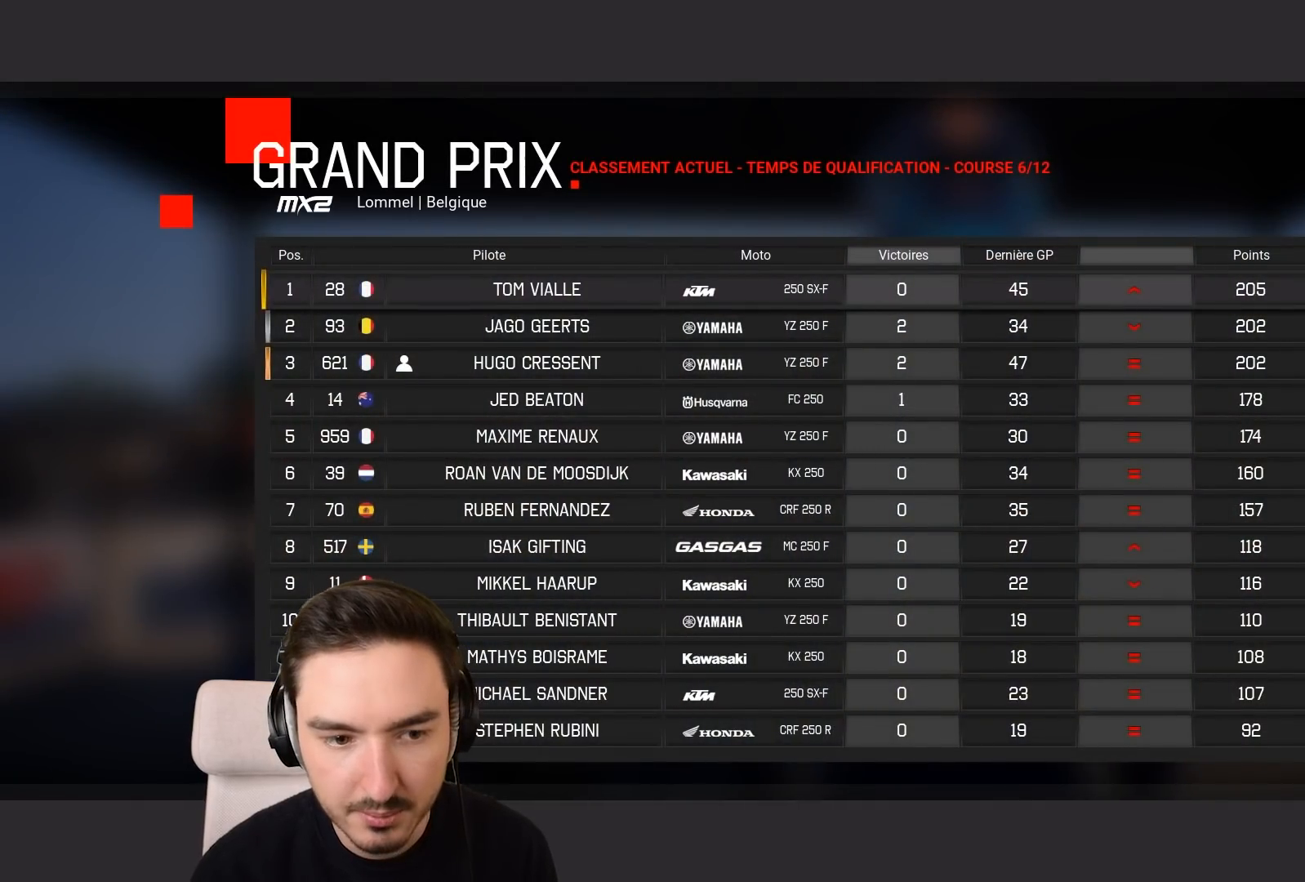
{"buttons": [], "left_stick": "down", "right_stick": "center", "events": [[83, "left_stick", "down"], [283, "left_stick", "center"], [383, "left_stick", "down"]]}
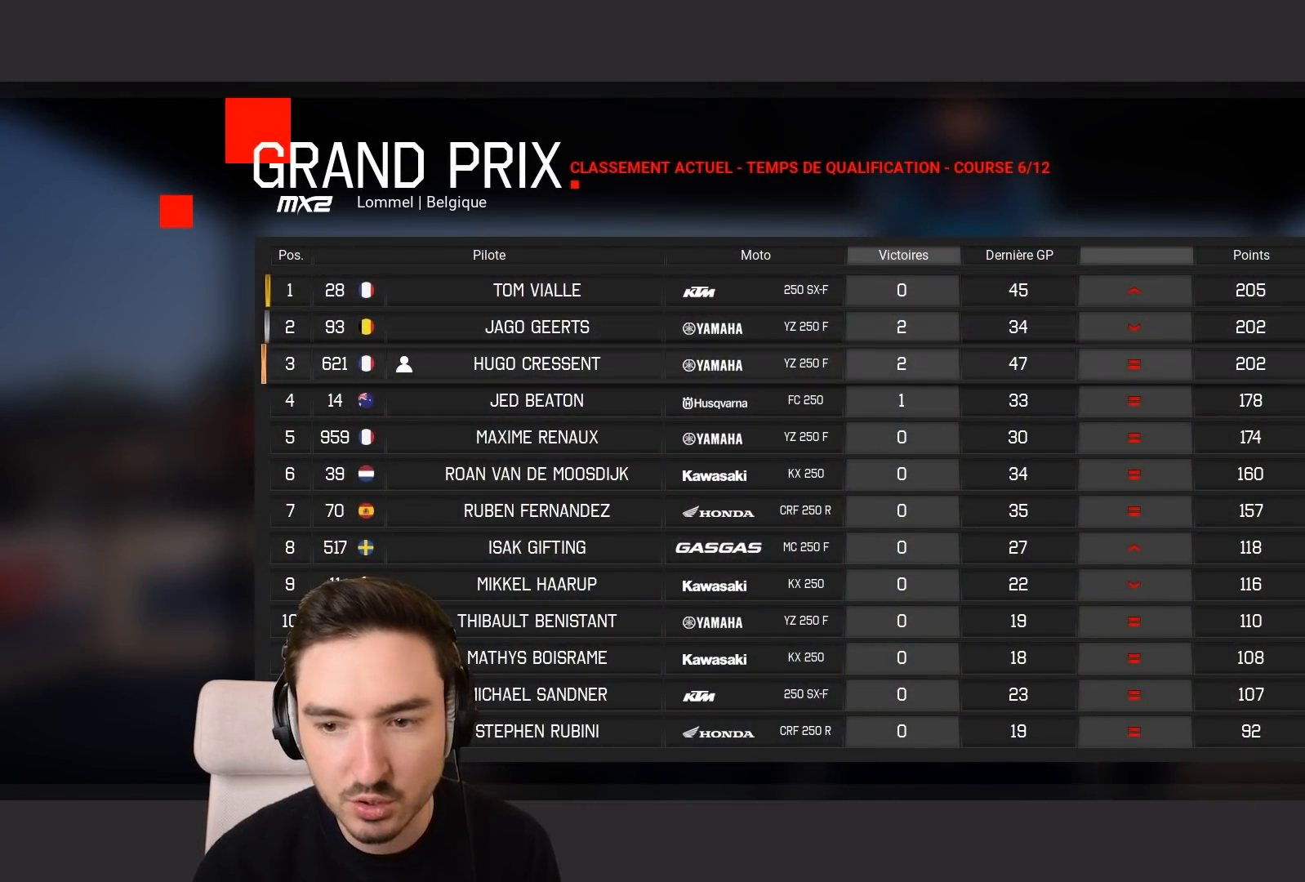
{"buttons": [], "left_stick": "center", "right_stick": "center", "events": [[33, "left_stick", "center"]]}
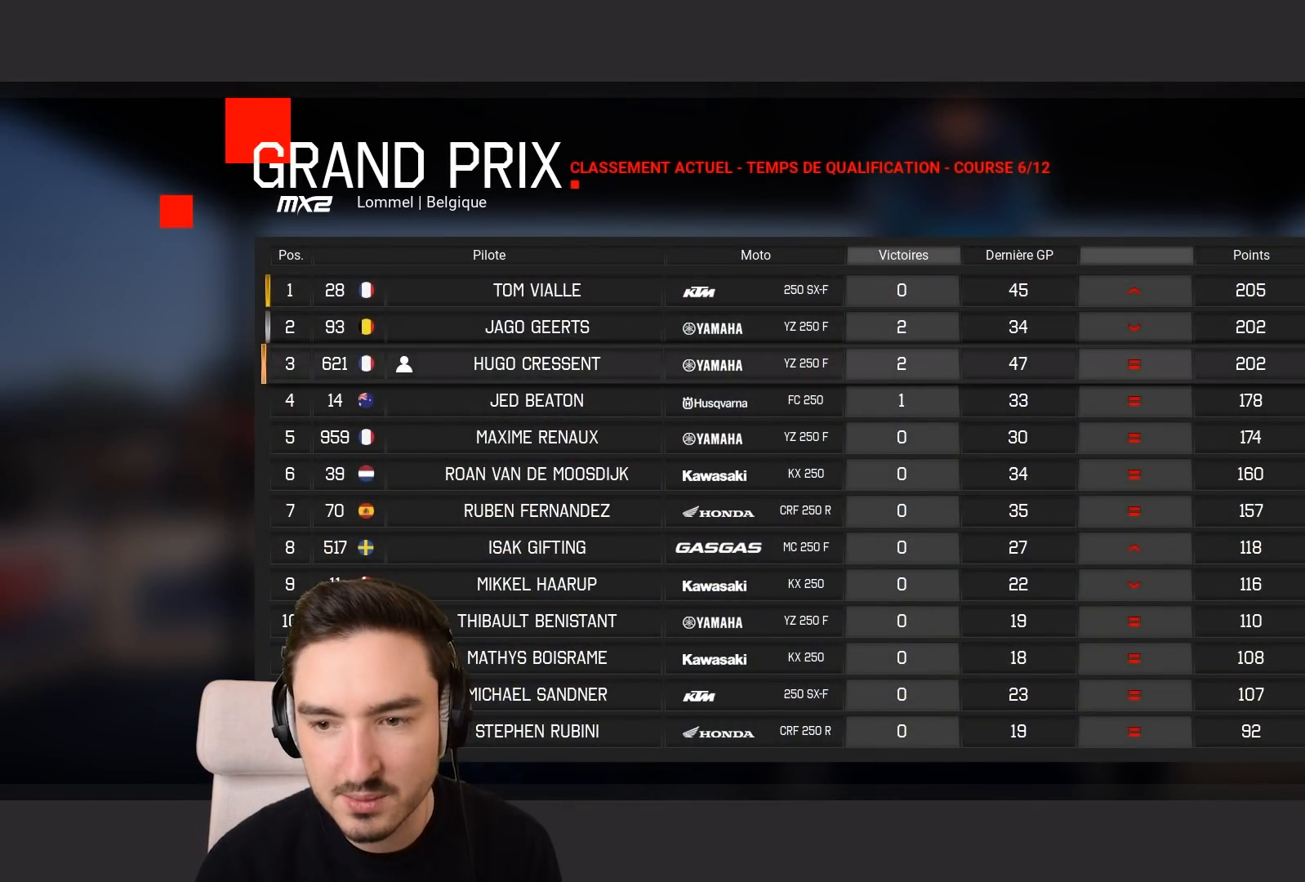
{"buttons": [], "left_stick": "center", "right_stick": "center", "events": [[83, "left_stick", "up"], [433, "left_stick", "center"]]}
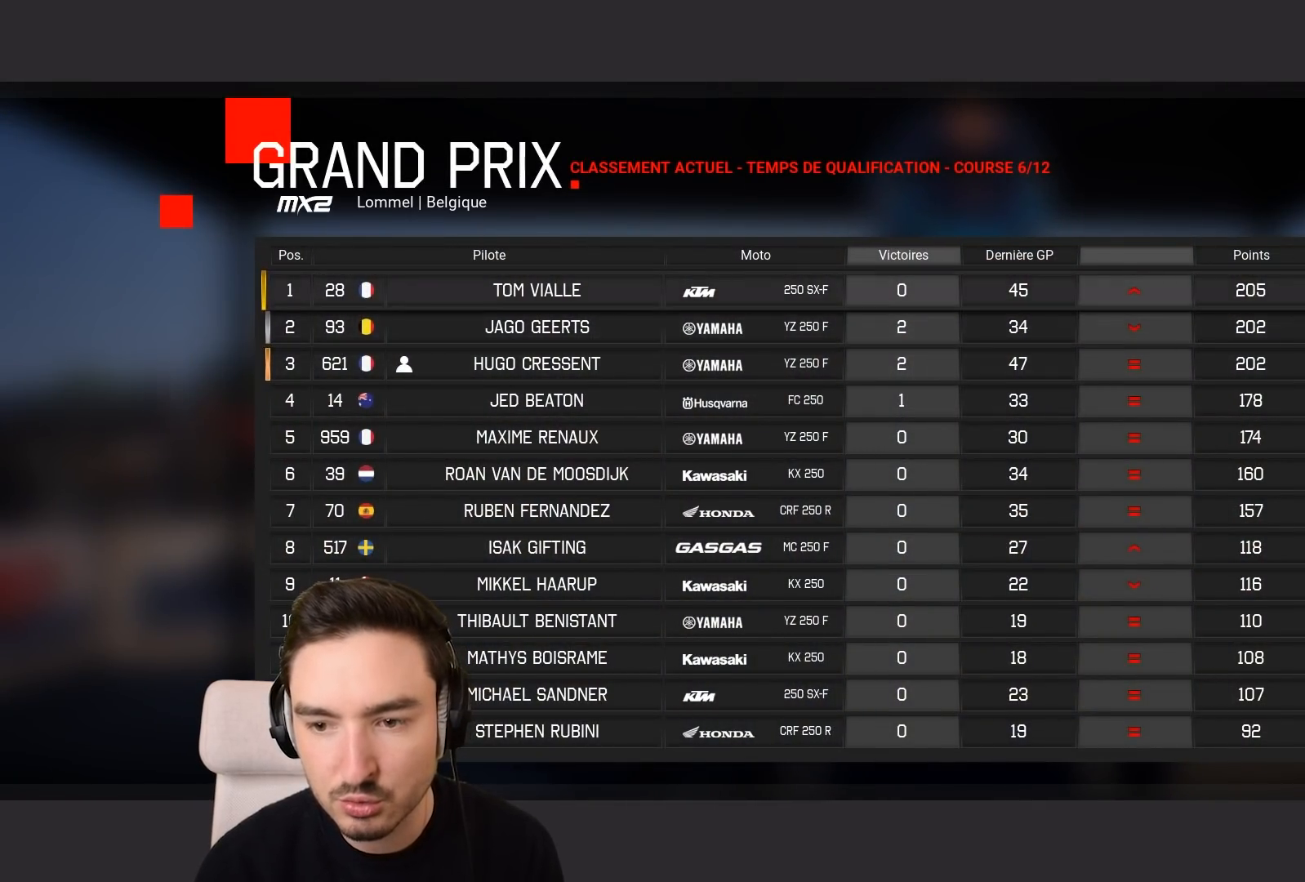
{"buttons": [], "left_stick": "center", "right_stick": "center", "events": []}
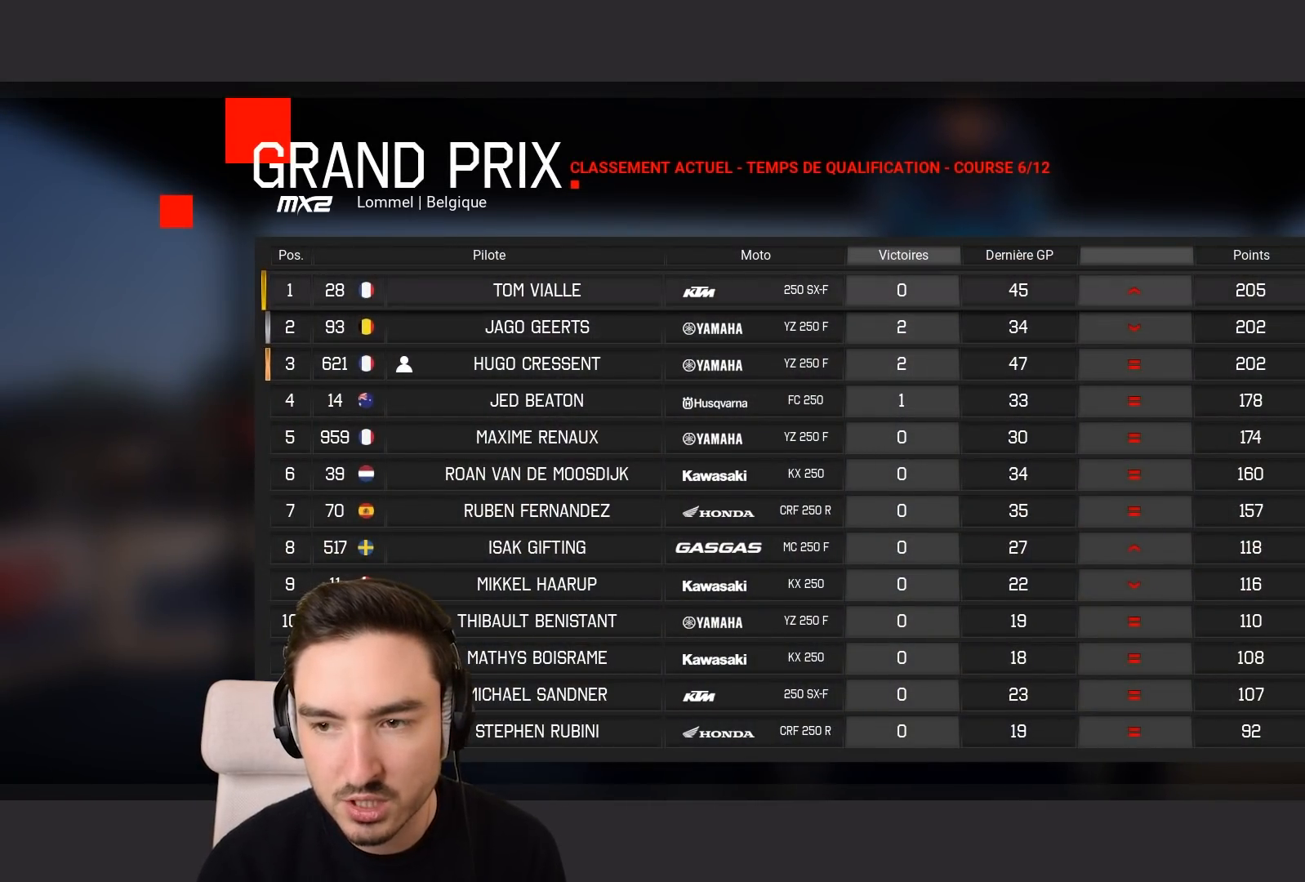
{"buttons": [], "left_stick": "center", "right_stick": "center", "events": []}
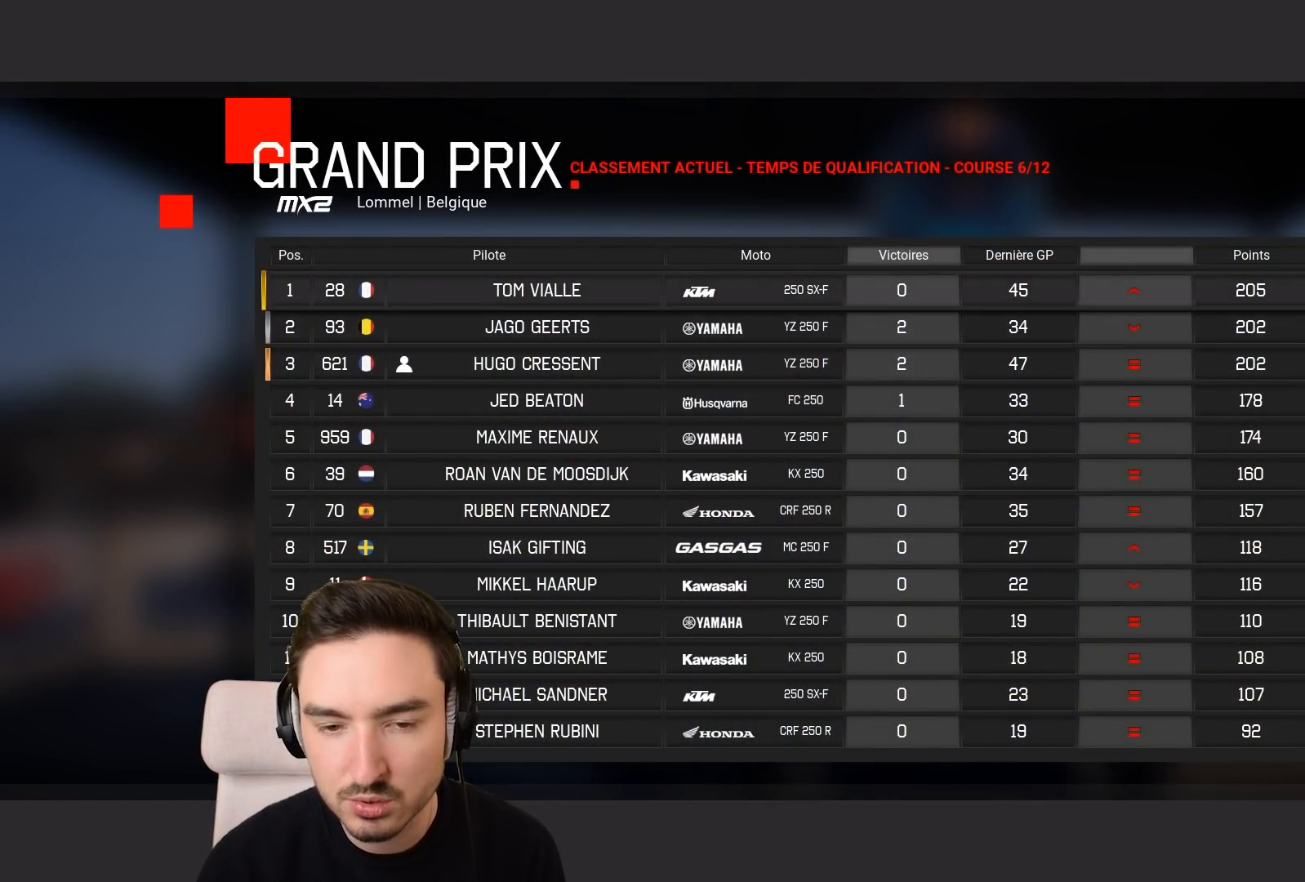
{"buttons": [], "left_stick": "center", "right_stick": "center", "events": []}
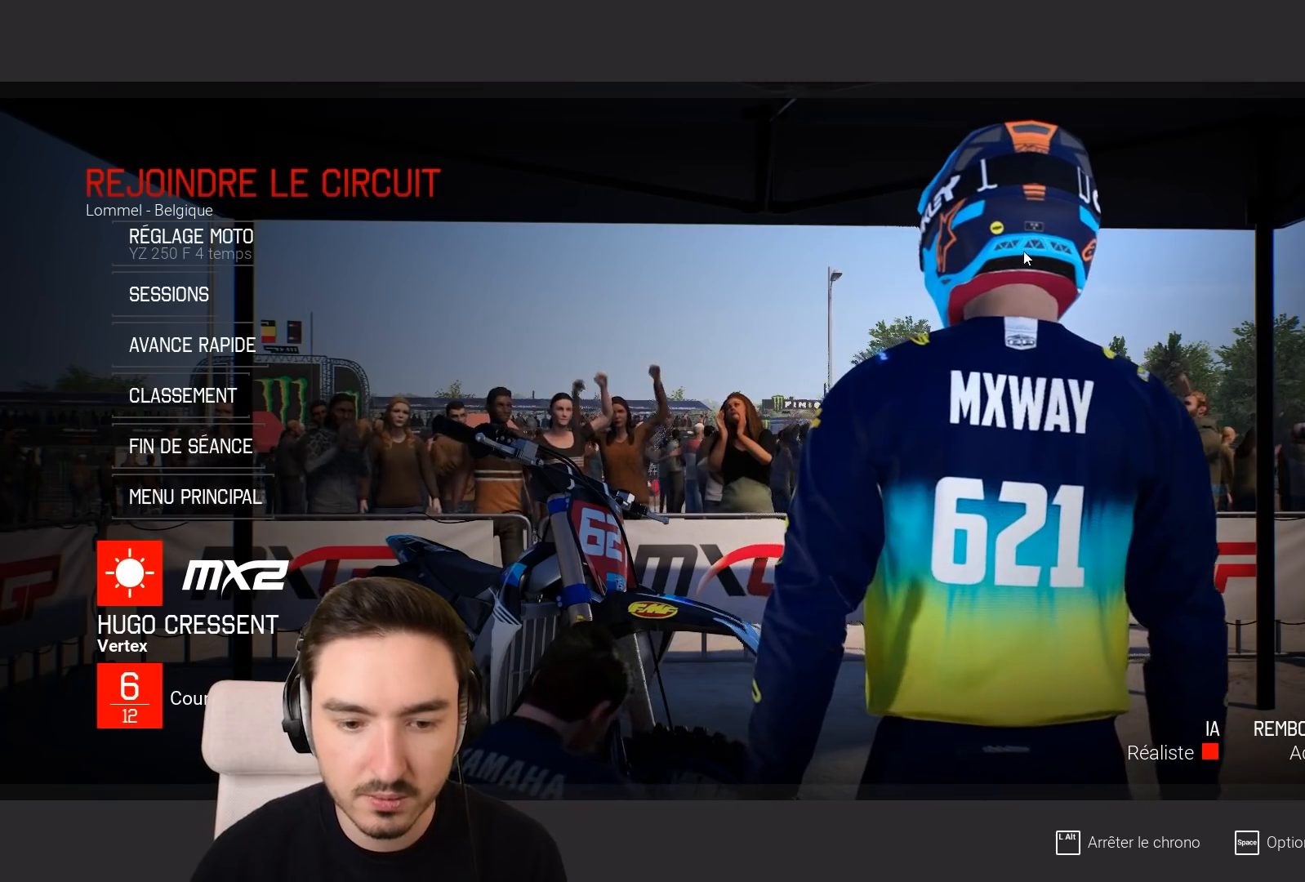
{"buttons": [], "left_stick": "center", "right_stick": "center", "events": []}
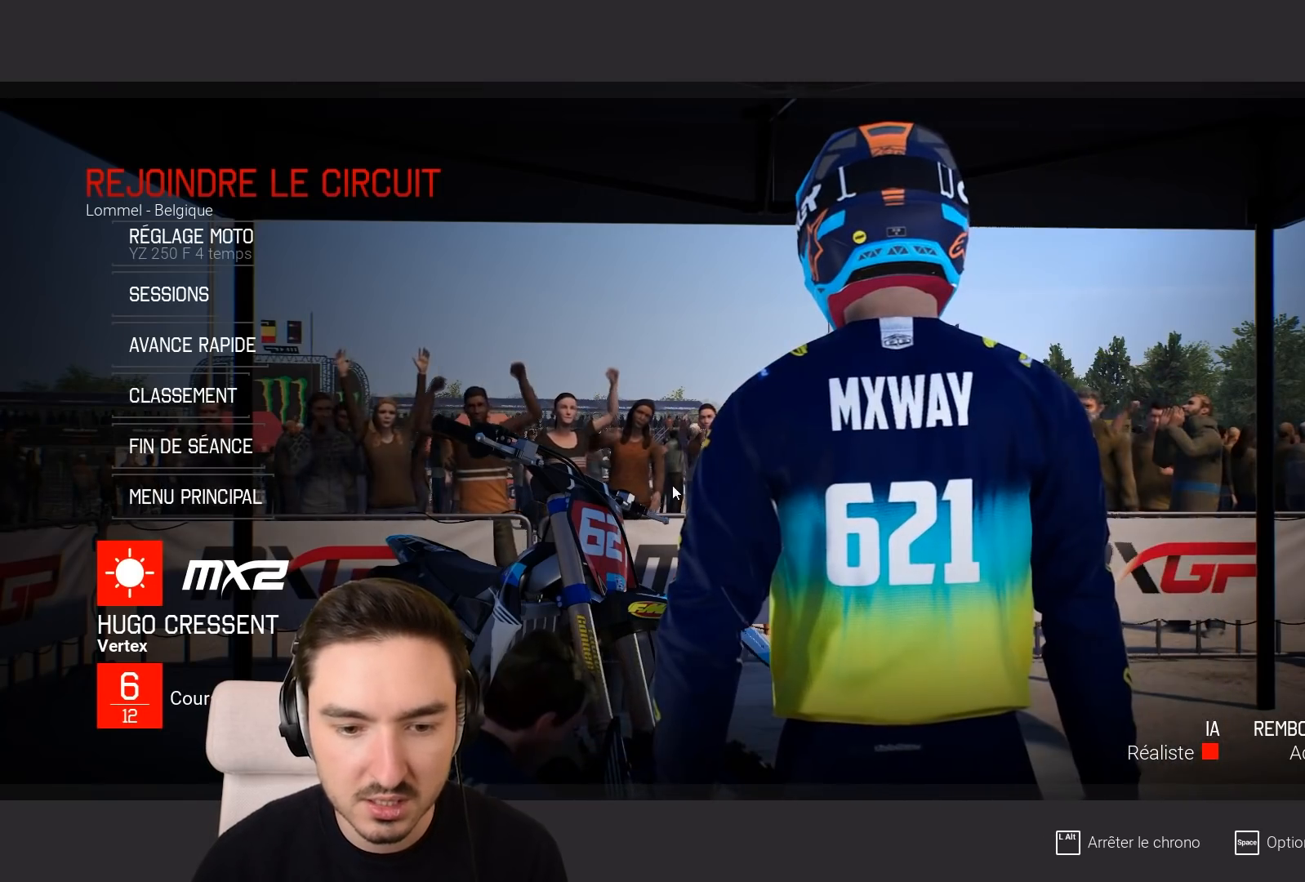
{"buttons": [], "left_stick": "center", "right_stick": "center", "events": []}
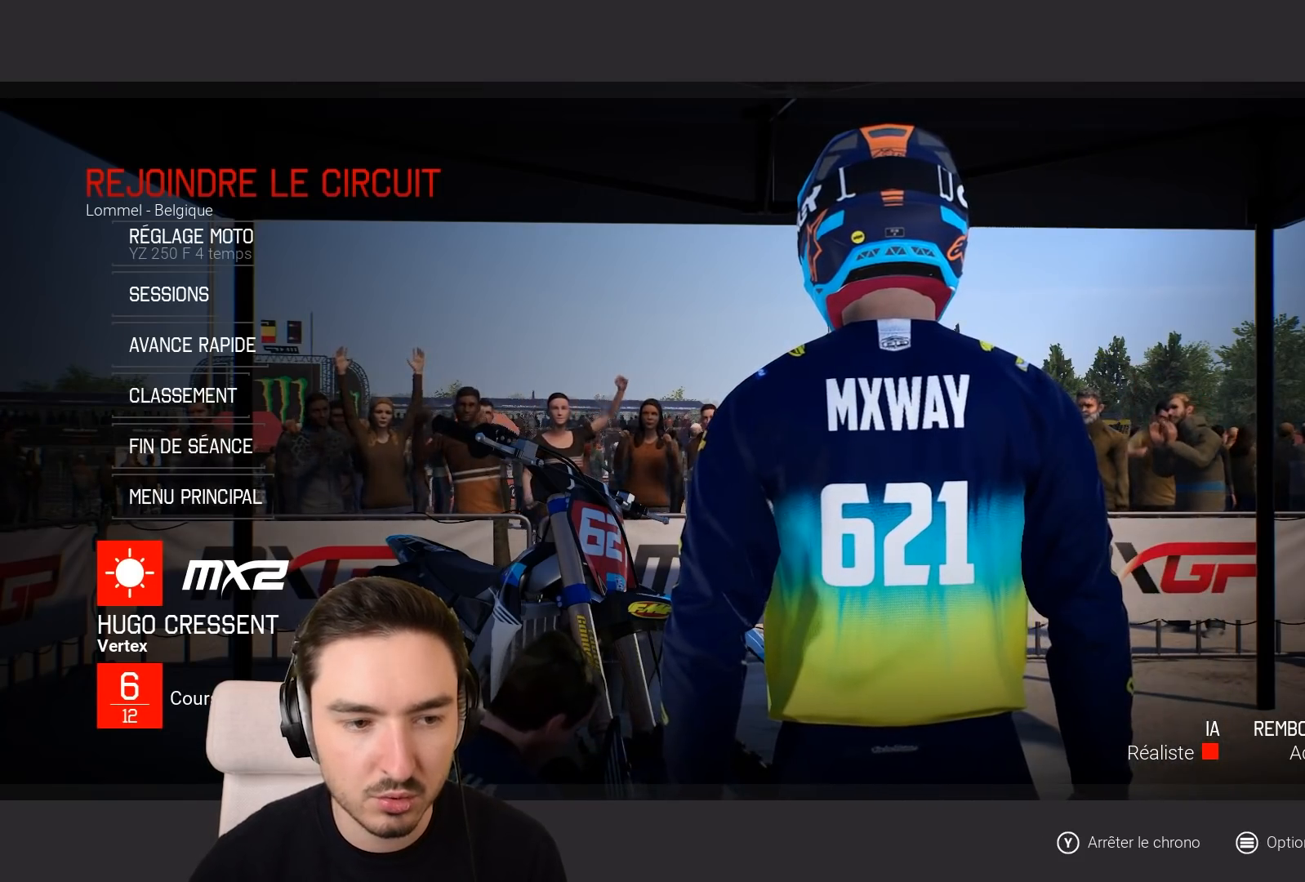
{"buttons": [], "left_stick": "center", "right_stick": "center", "events": [[17, "left_stick", "down"], [117, "left_stick", "center"], [217, "left_stick", "down"], [333, "left_stick", "center"]]}